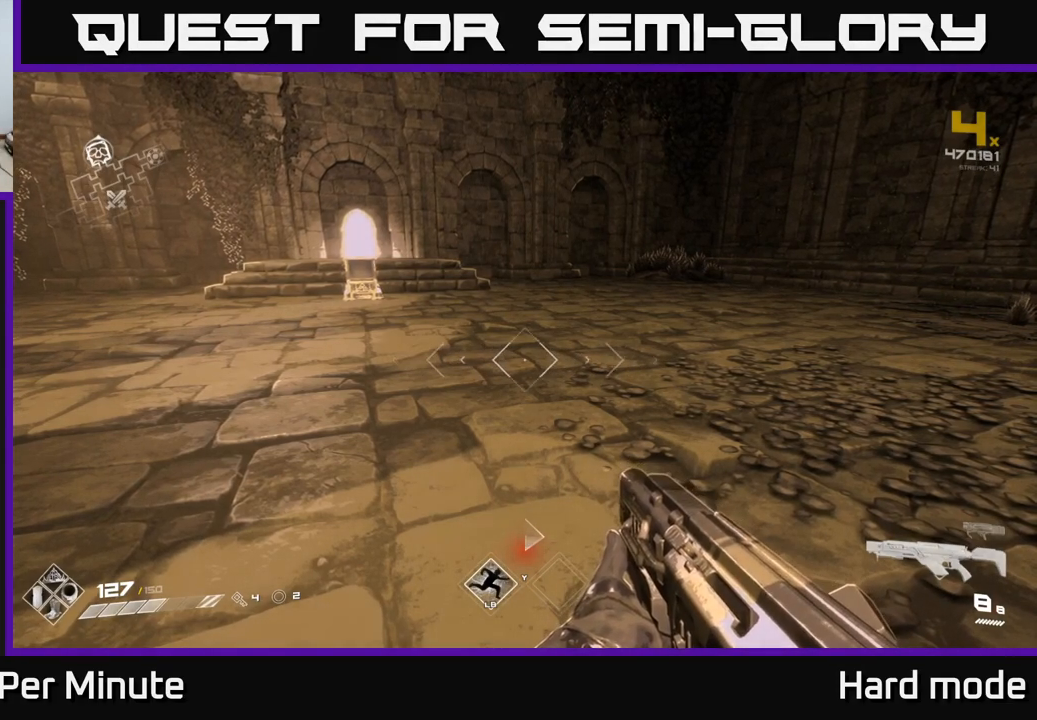
Gameplay with a controller (Xbox layout); each line is a JSON object with the inputs held at the frame after it. "events" lists button and stick changes between this image and that frame as [ms after this image, input, new state], when the widget could be followed in between.
{"buttons": [], "left_stick": "center", "right_stick": "up-left", "events": [[350, "right_stick", "left"], [400, "right_stick", "up-left"]]}
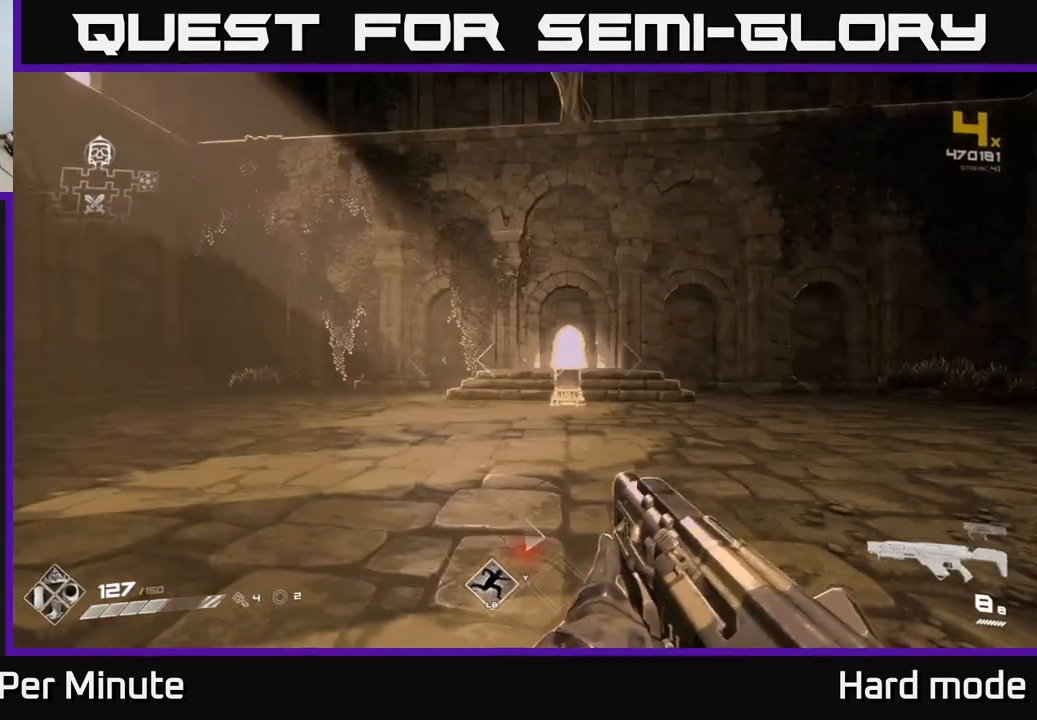
{"buttons": [], "left_stick": "center", "right_stick": "center", "events": [[17, "right_stick", "center"]]}
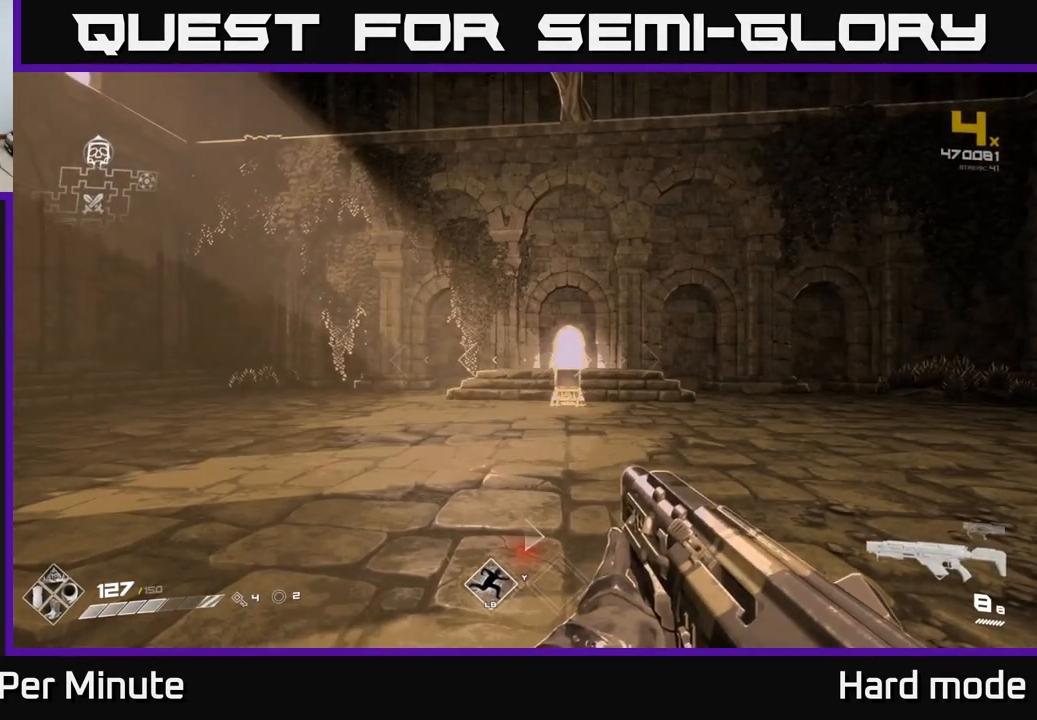
{"buttons": [], "left_stick": "up", "right_stick": "center", "events": [[133, "left_stick", "up"]]}
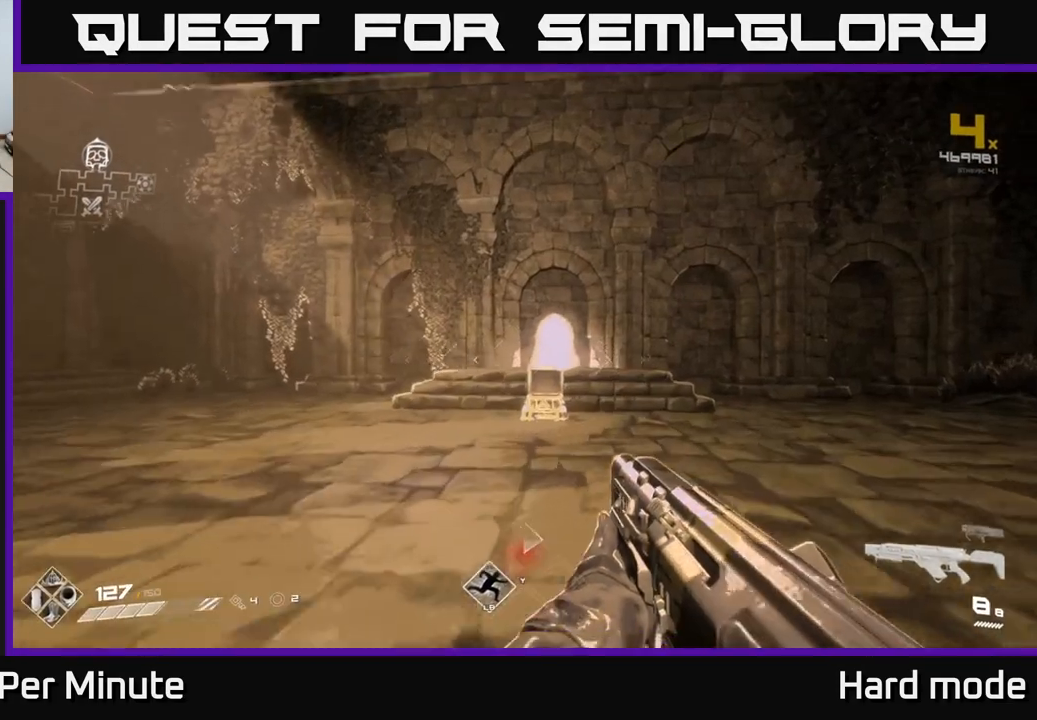
{"buttons": ["A"], "left_stick": "up", "right_stick": "center", "events": [[467, "A", "down"]]}
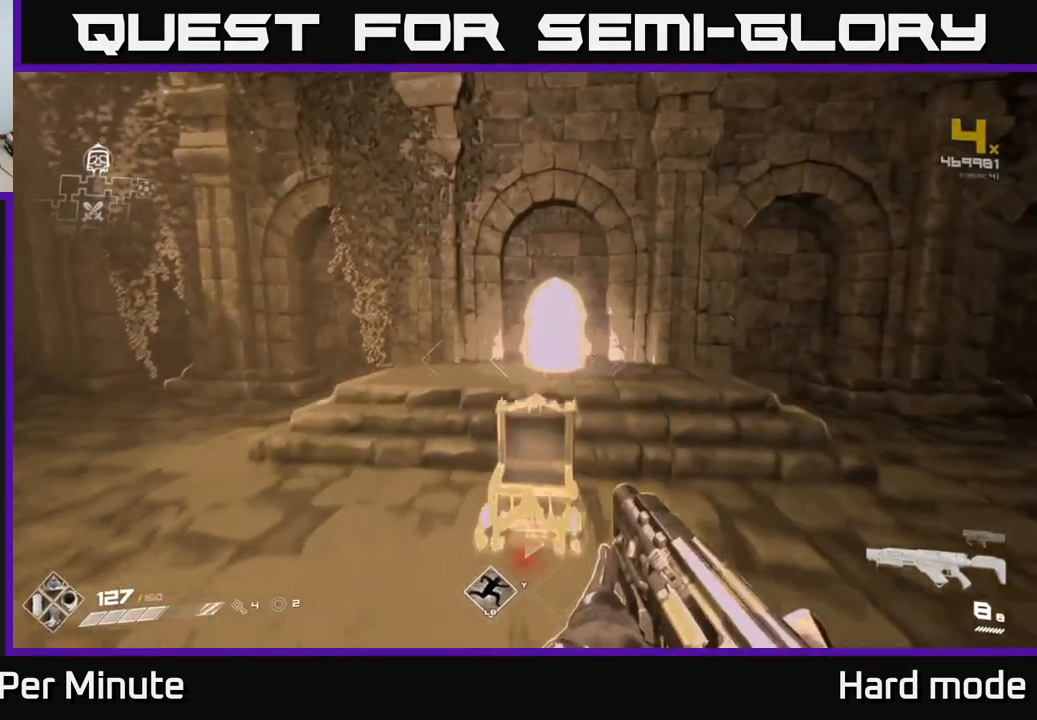
{"buttons": [], "left_stick": "up", "right_stick": "center", "events": [[83, "A", "up"]]}
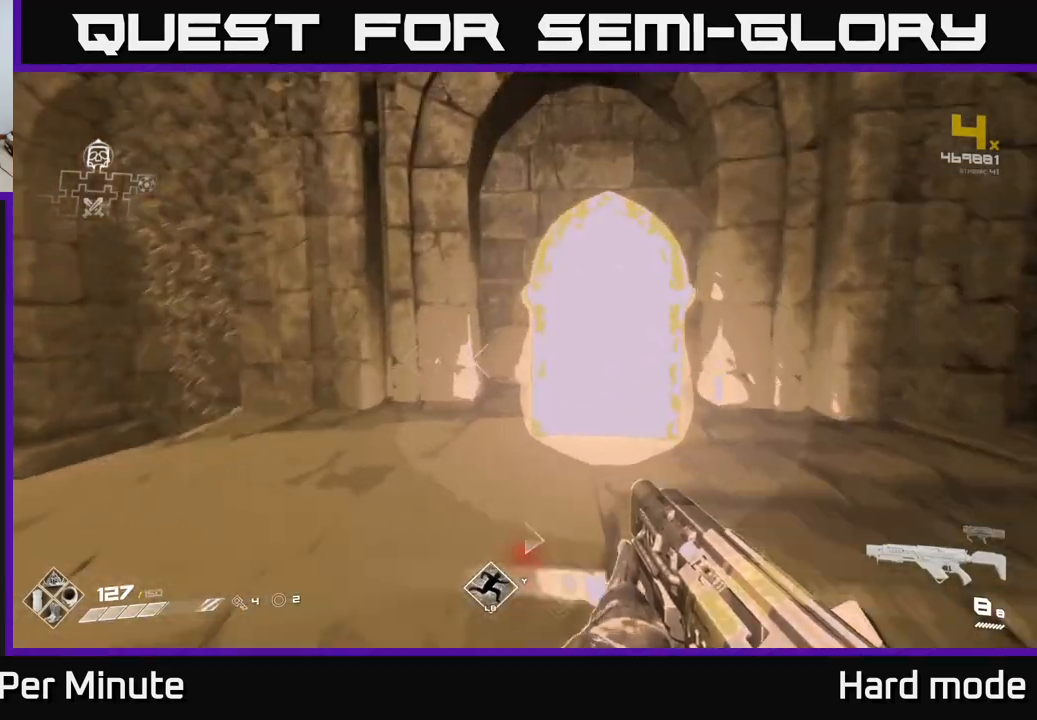
{"buttons": [], "left_stick": "up-left", "right_stick": "left", "events": [[33, "left_stick", "center"], [200, "right_stick", "left"], [233, "left_stick", "left"], [483, "left_stick", "up-left"]]}
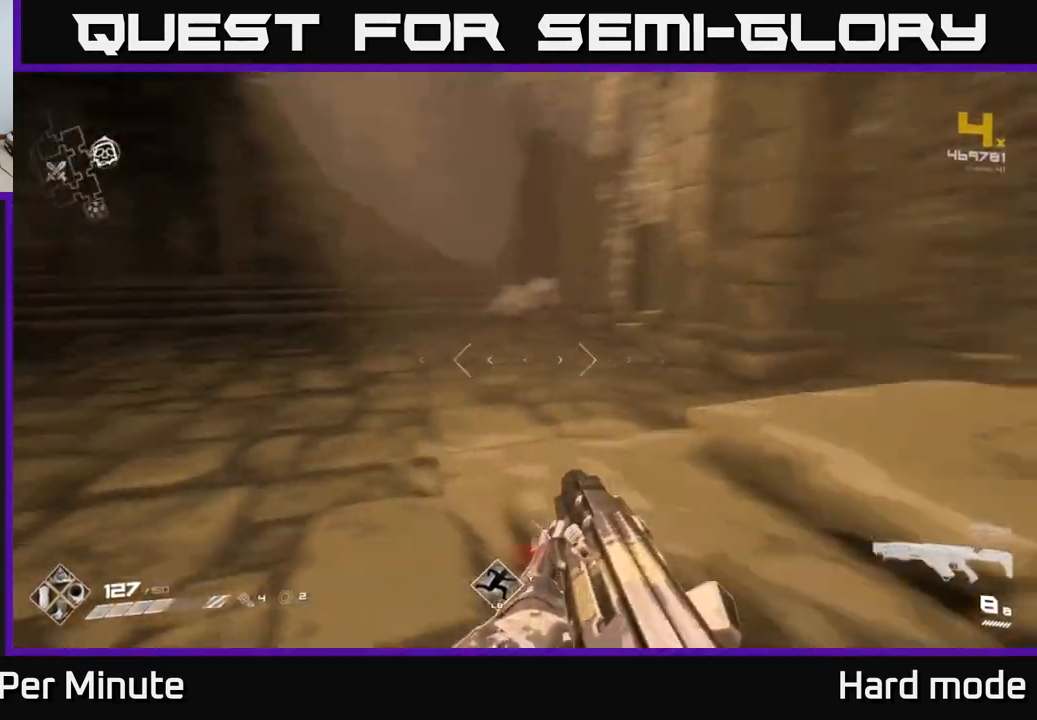
{"buttons": [], "left_stick": "left", "right_stick": "center", "events": [[17, "left_stick", "up"], [267, "right_stick", "center"], [483, "left_stick", "left"]]}
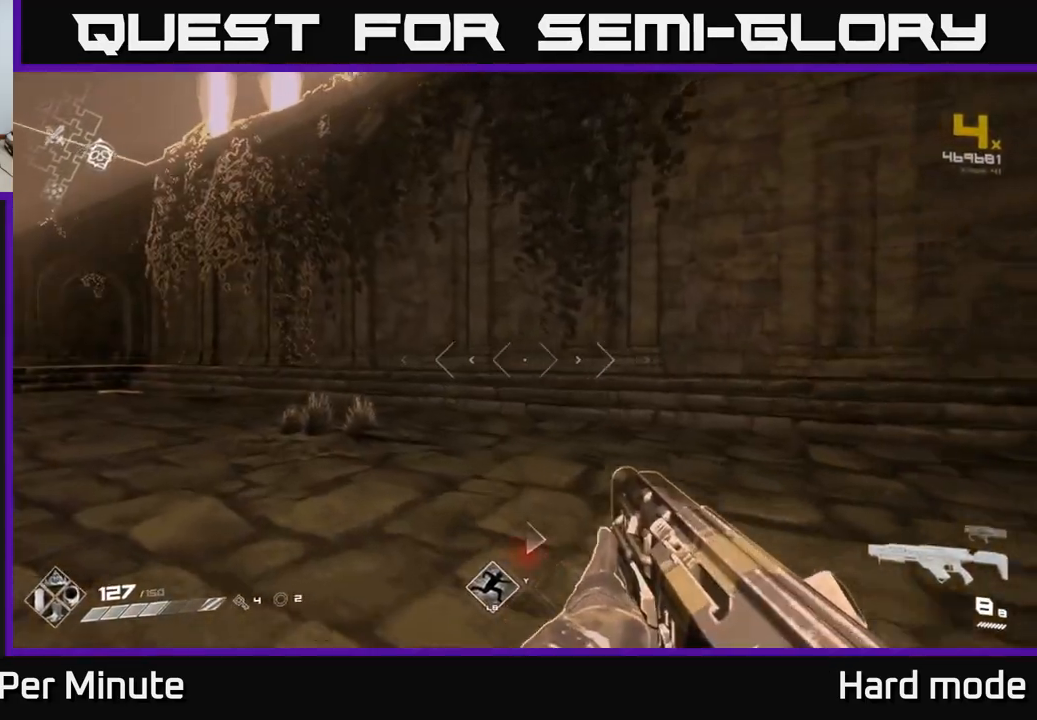
{"buttons": [], "left_stick": "up-left", "right_stick": "left", "events": [[200, "left_stick", "up-left"], [483, "right_stick", "left"]]}
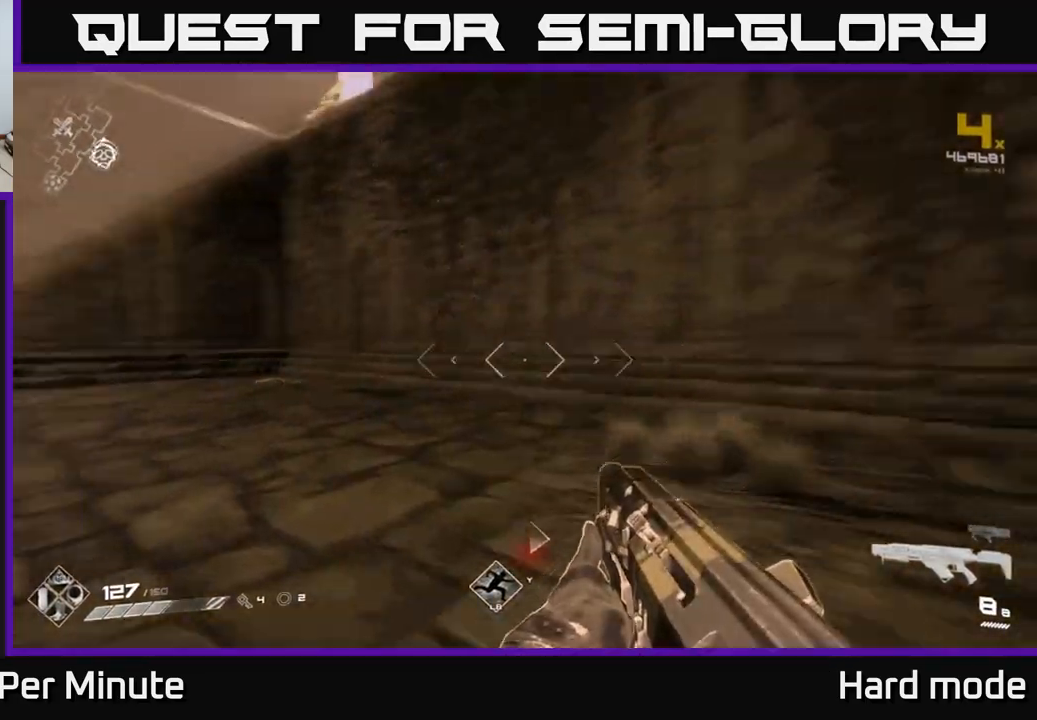
{"buttons": [], "left_stick": "up", "right_stick": "center", "events": [[17, "left_stick", "up"], [250, "right_stick", "center"]]}
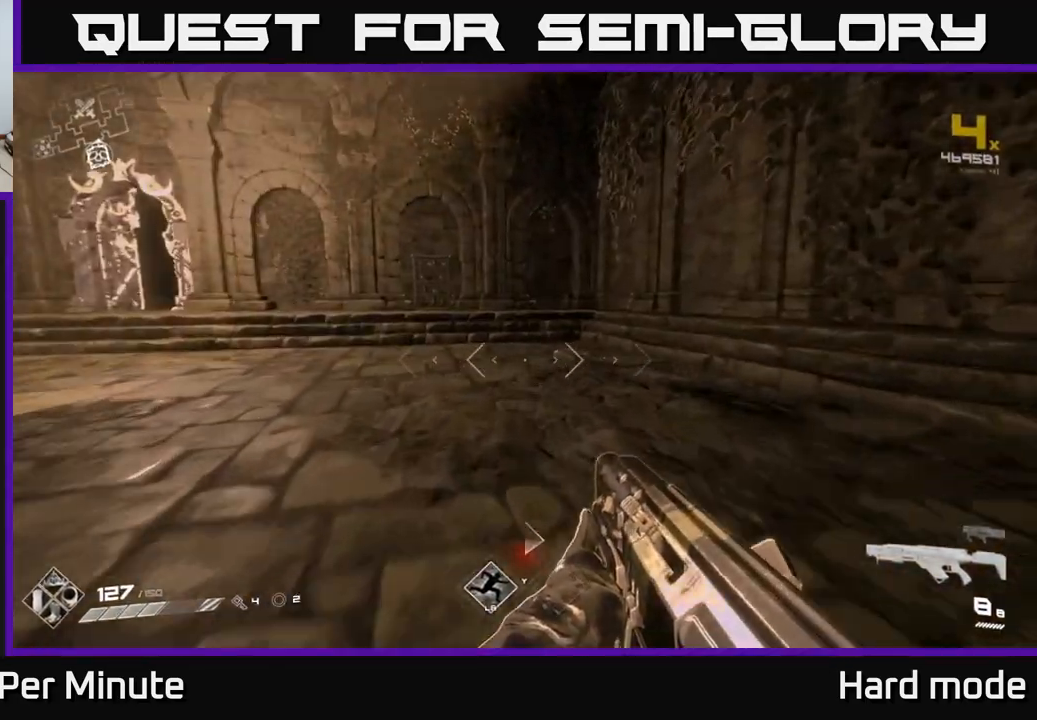
{"buttons": [], "left_stick": "up-right", "right_stick": "center", "events": [[300, "left_stick", "up-right"]]}
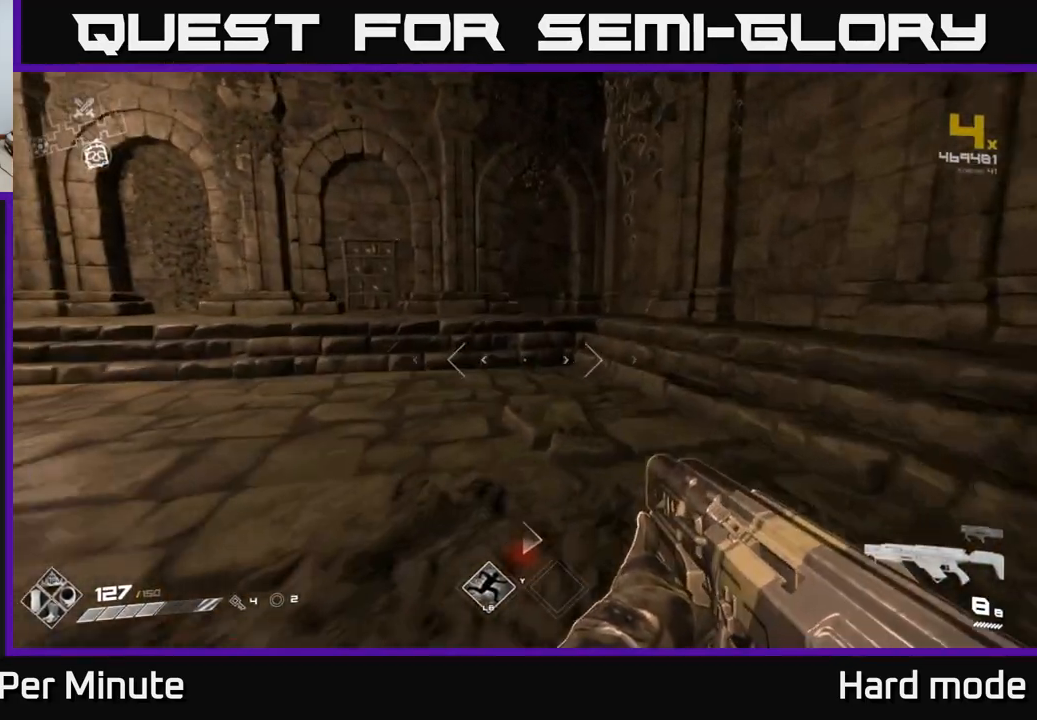
{"buttons": [], "left_stick": "up", "right_stick": "center", "events": [[17, "left_stick", "up"]]}
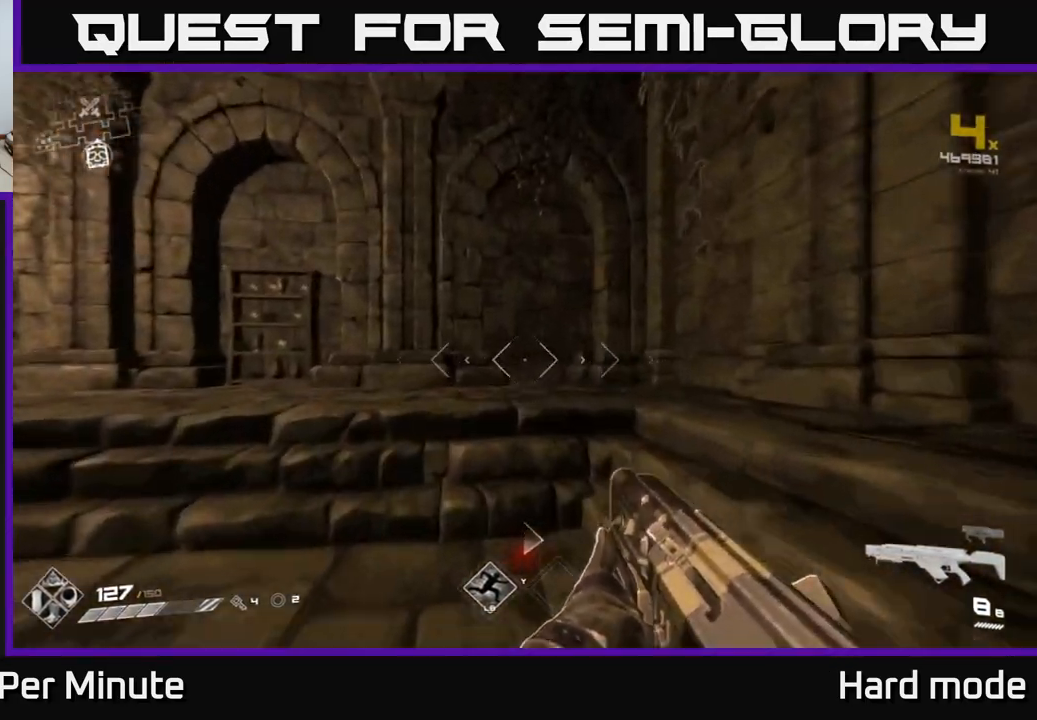
{"buttons": [], "left_stick": "left", "right_stick": "left", "events": [[50, "left_stick", "up-left"], [233, "right_stick", "left"], [400, "left_stick", "left"]]}
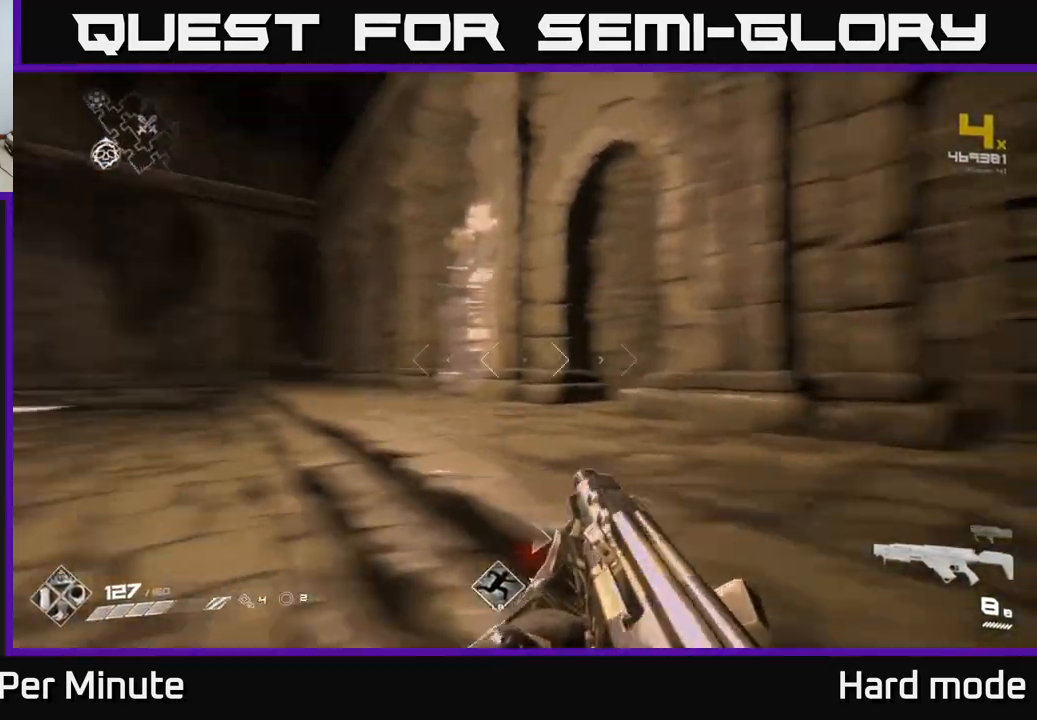
{"buttons": [], "left_stick": "up-left", "right_stick": "left", "events": [[100, "left_stick", "up-left"], [183, "right_stick", "center"], [350, "right_stick", "left"]]}
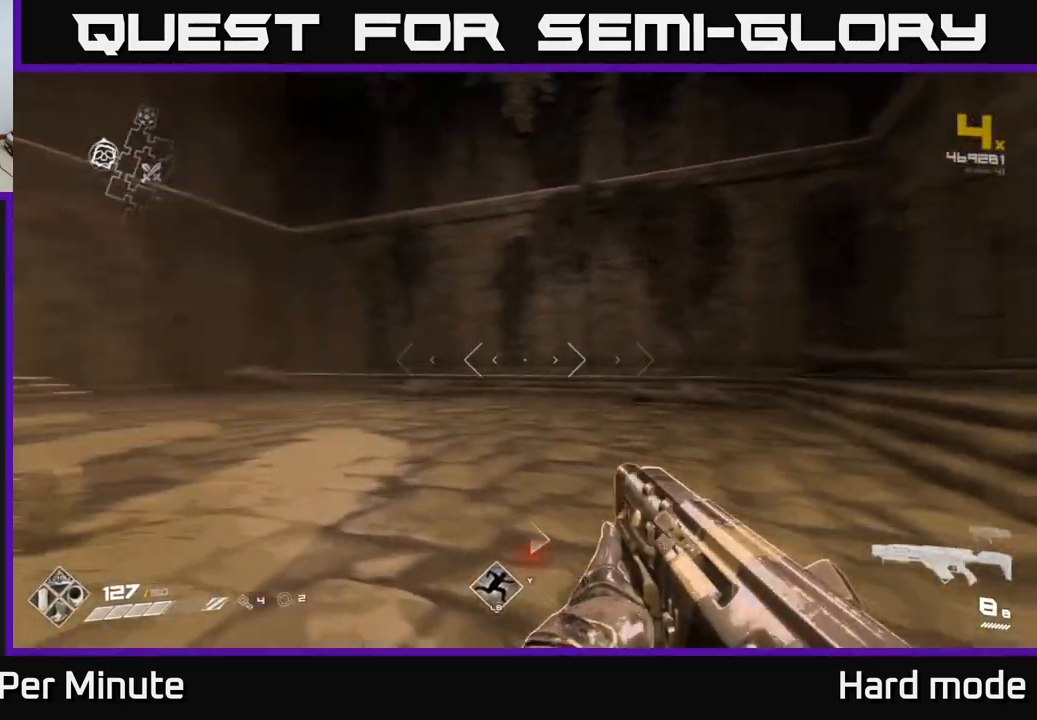
{"buttons": ["L1"], "left_stick": "up", "right_stick": "center", "events": [[33, "left_stick", "up"], [200, "L1", "down"], [250, "right_stick", "center"]]}
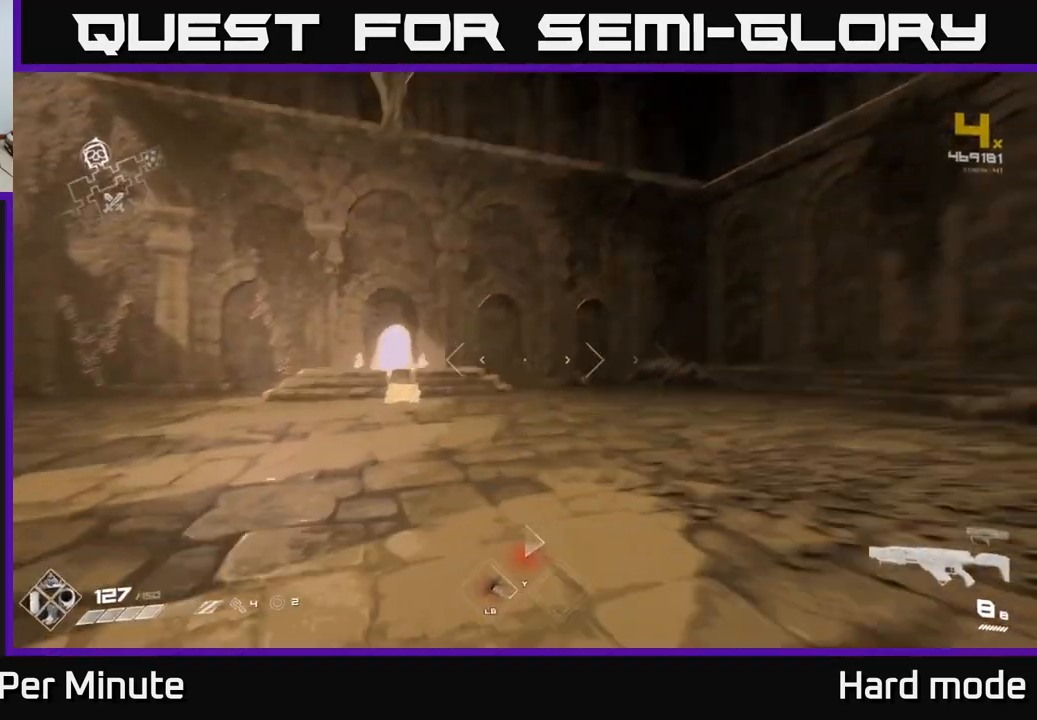
{"buttons": ["L1"], "left_stick": "up", "right_stick": "center", "events": [[50, "right_stick", "down-left"], [200, "right_stick", "center"]]}
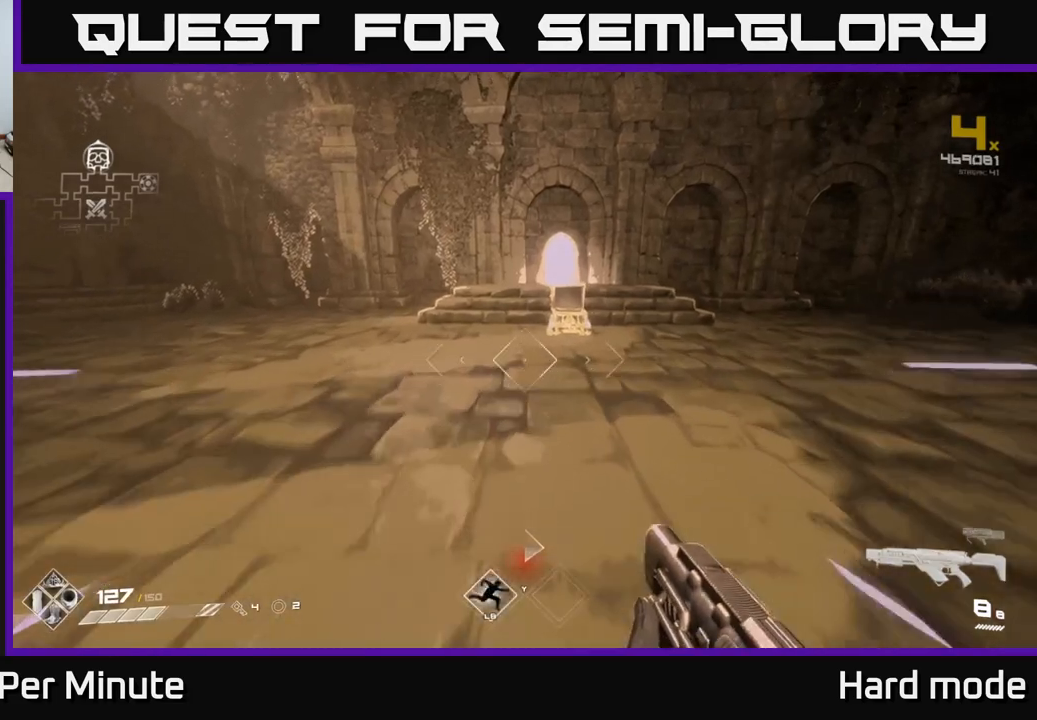
{"buttons": ["L1"], "left_stick": "up", "right_stick": "center", "events": []}
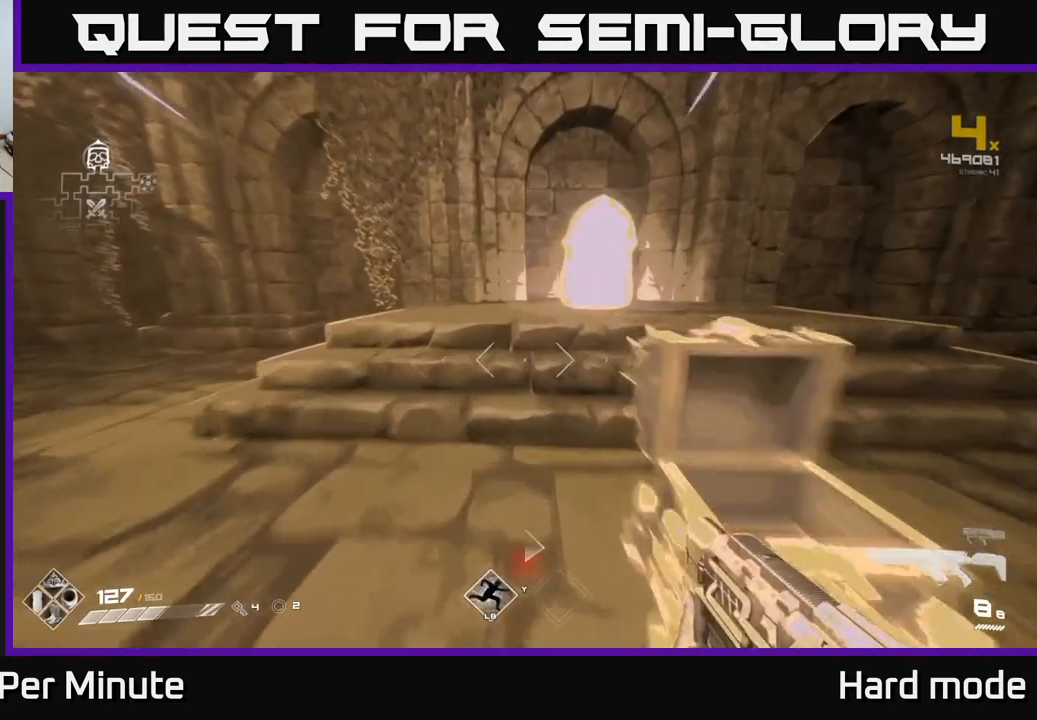
{"buttons": [], "left_stick": "up", "right_stick": "center", "events": [[167, "left_stick", "up-right"], [300, "left_stick", "up"], [500, "L1", "up"]]}
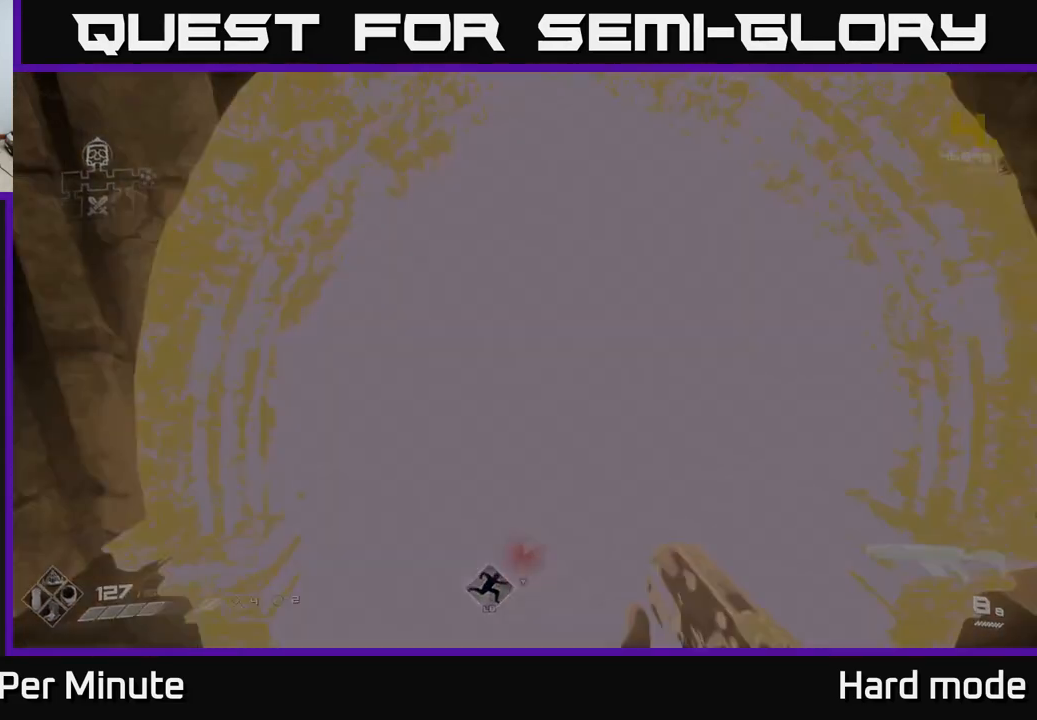
{"buttons": [], "left_stick": "center", "right_stick": "center", "events": [[217, "left_stick", "center"]]}
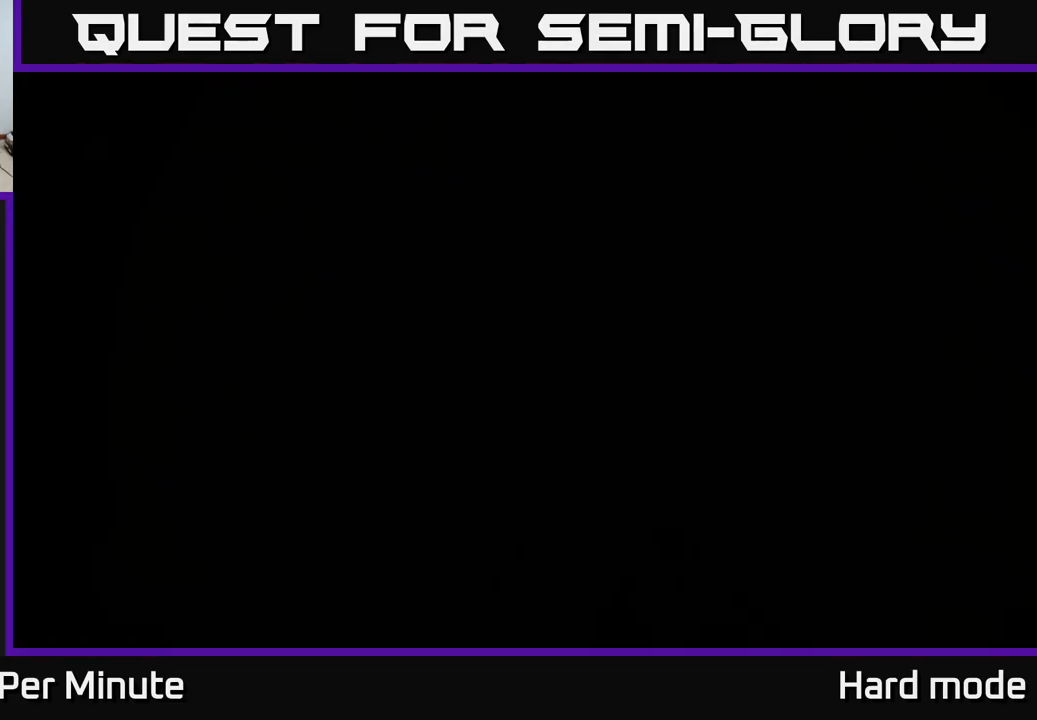
{"buttons": [], "left_stick": "center", "right_stick": "center", "events": []}
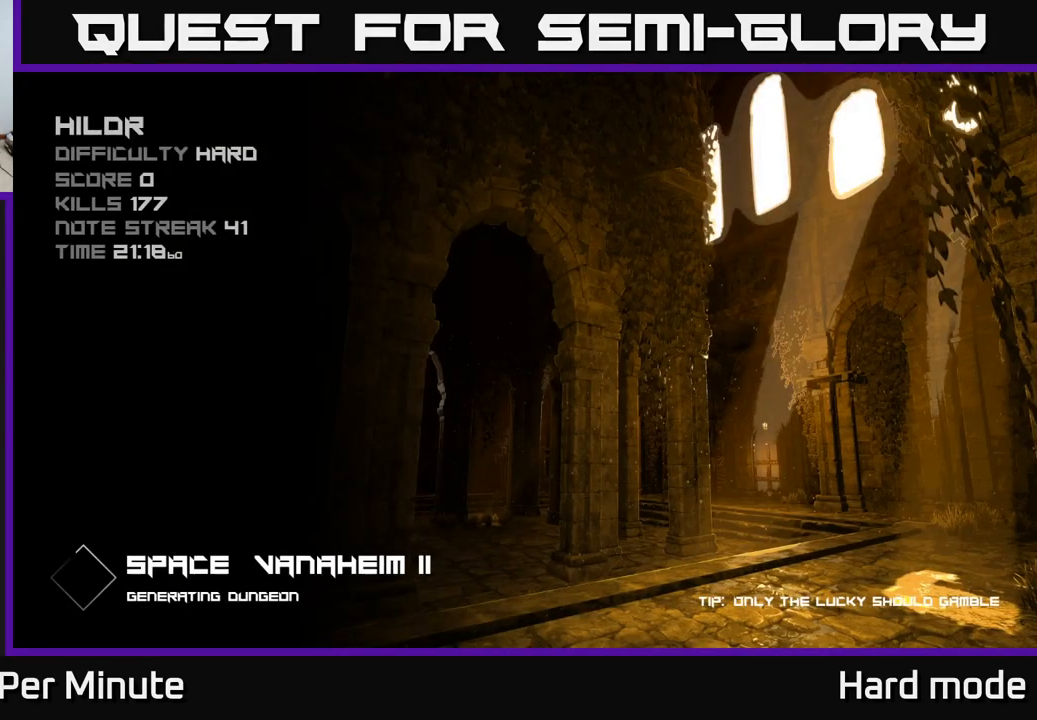
{"buttons": [], "left_stick": "center", "right_stick": "center", "events": []}
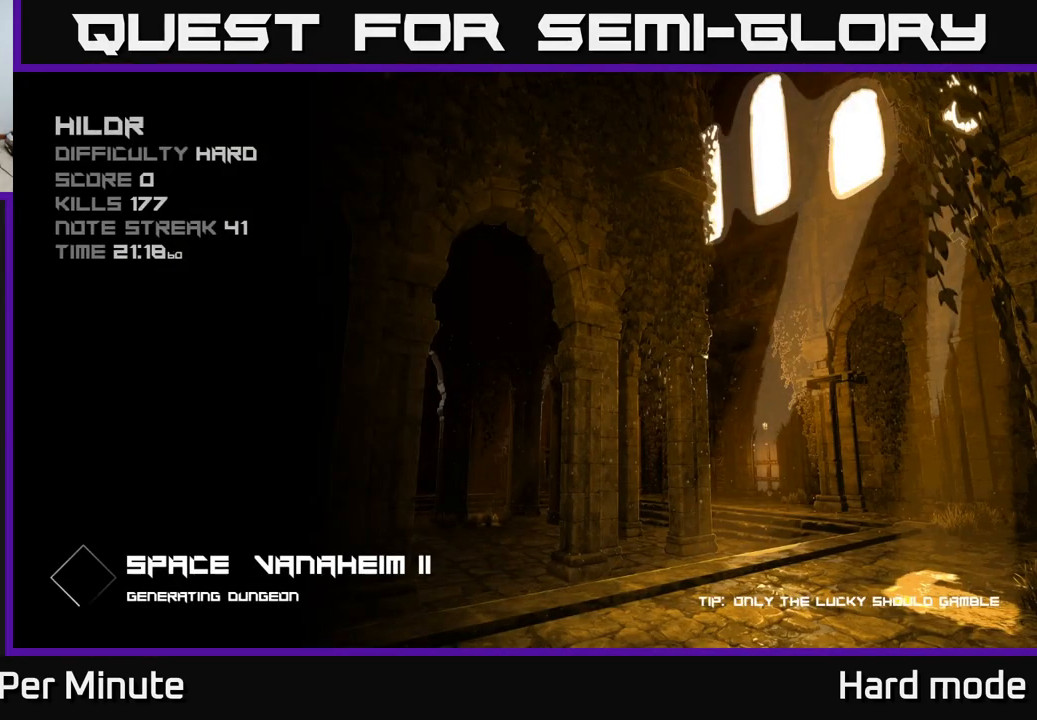
{"buttons": [], "left_stick": "center", "right_stick": "center", "events": []}
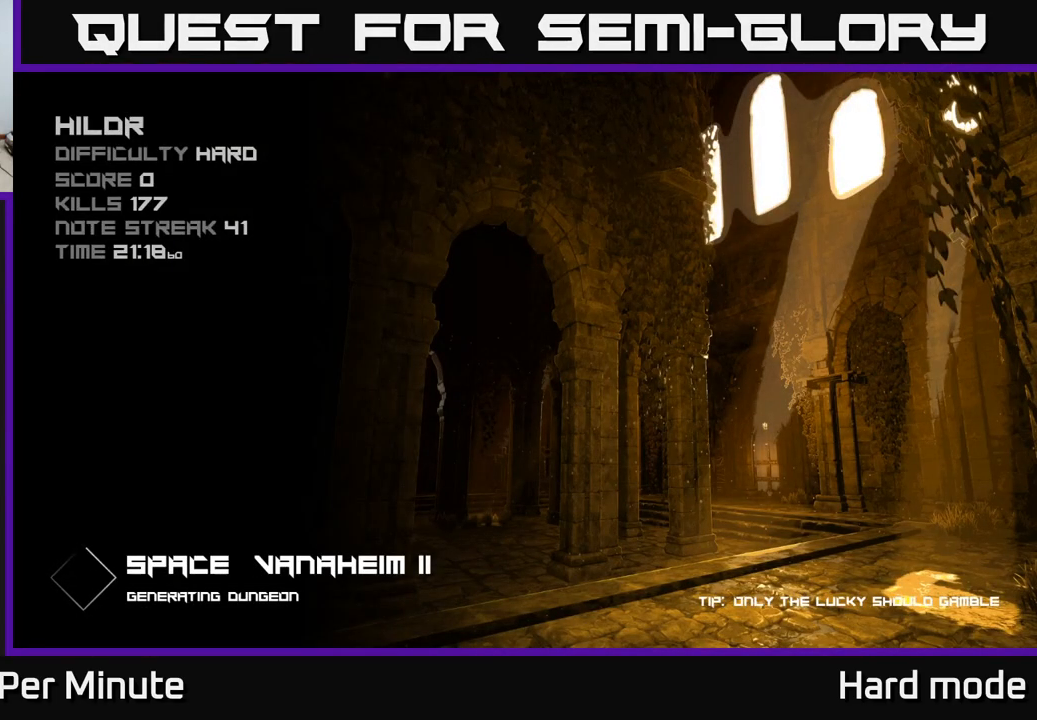
{"buttons": [], "left_stick": "center", "right_stick": "center", "events": []}
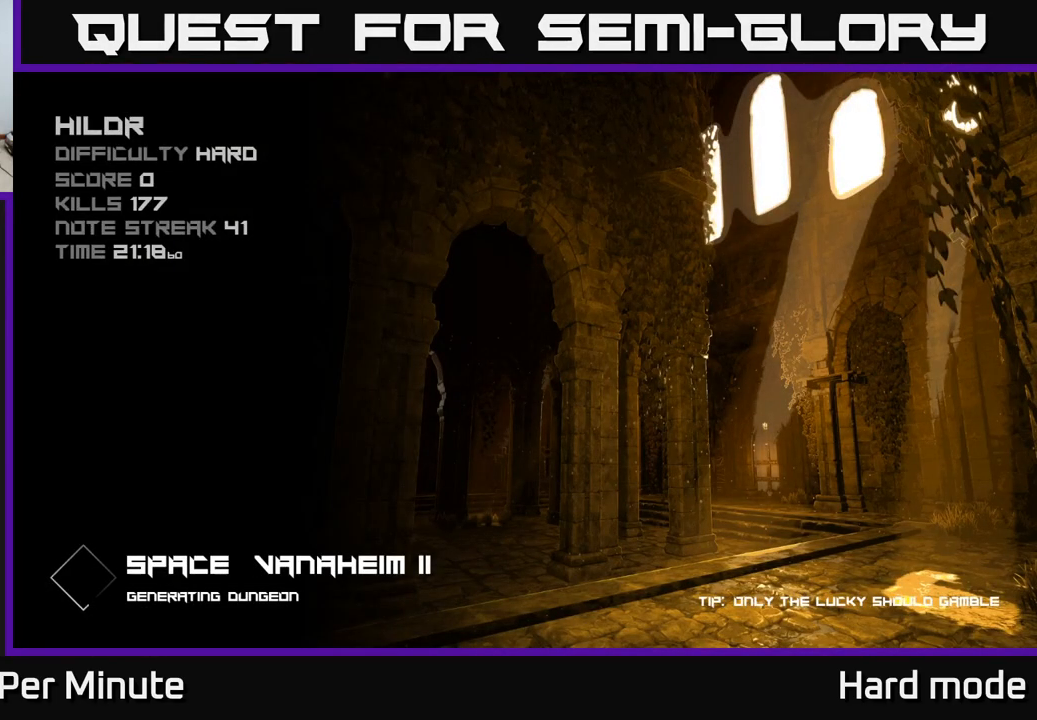
{"buttons": [], "left_stick": "center", "right_stick": "center", "events": []}
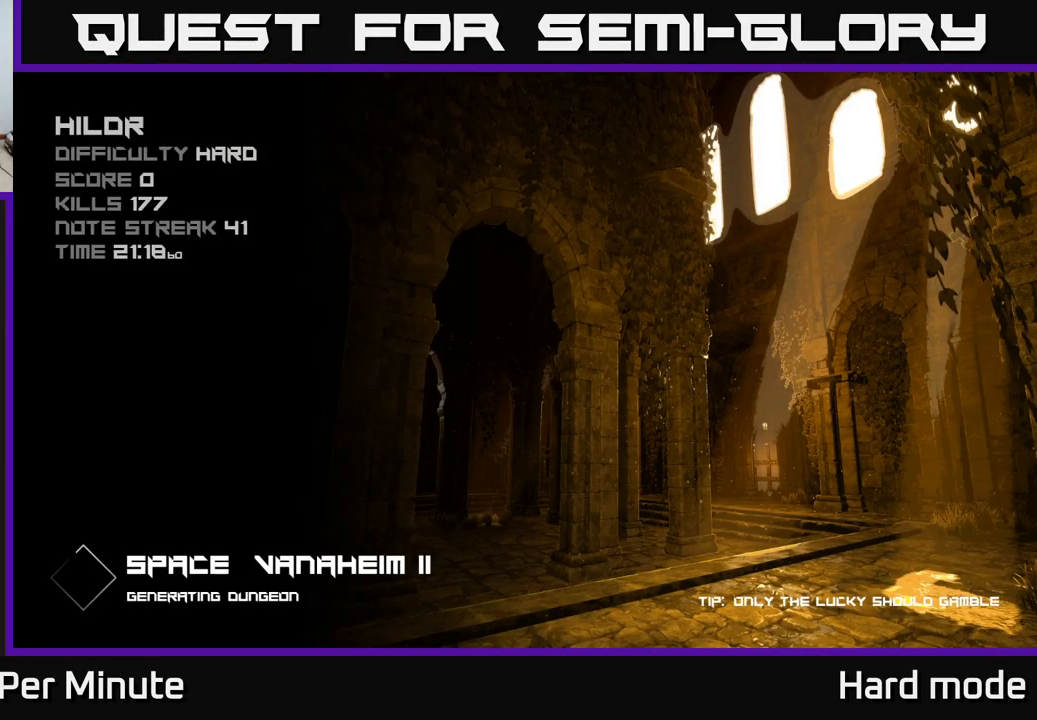
{"buttons": [], "left_stick": "up", "right_stick": "center", "events": [[183, "left_stick", "up"]]}
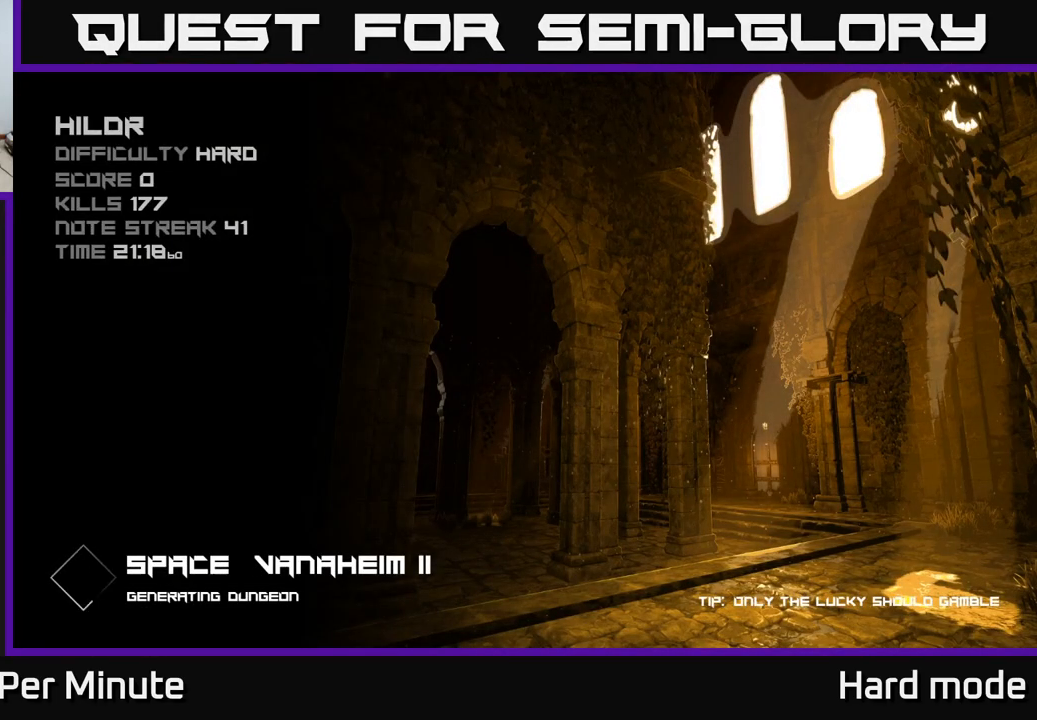
{"buttons": [], "left_stick": "center", "right_stick": "center", "events": [[200, "left_stick", "center"]]}
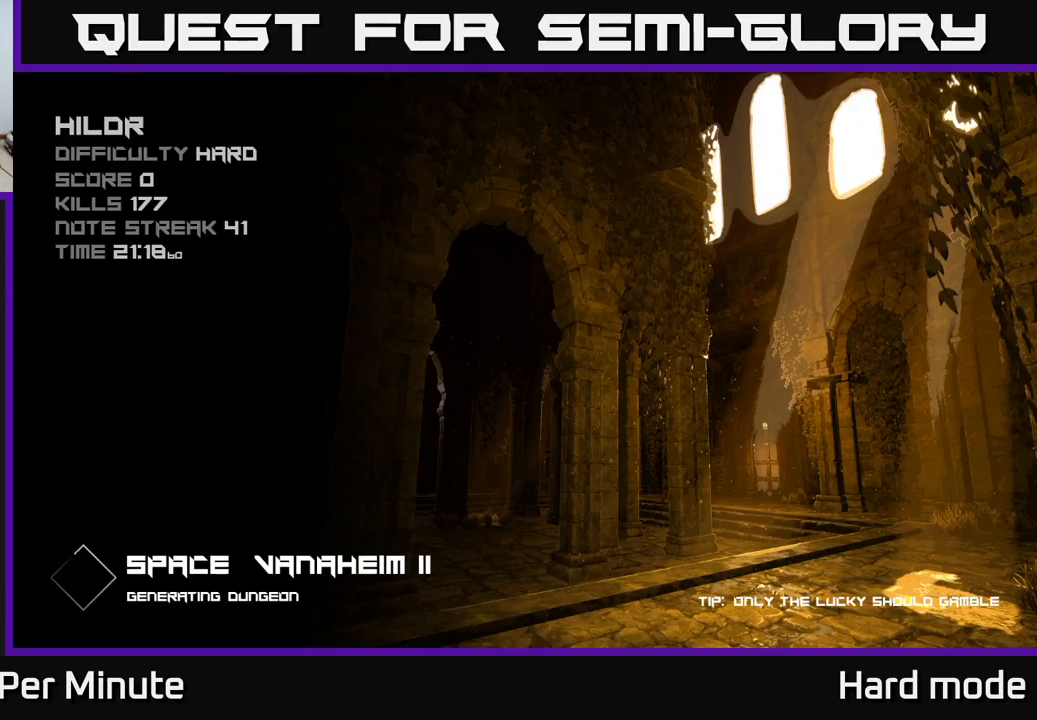
{"buttons": [], "left_stick": "center", "right_stick": "center", "events": [[367, "DPAD_RIGHT", "down"], [450, "DPAD_RIGHT", "up"]]}